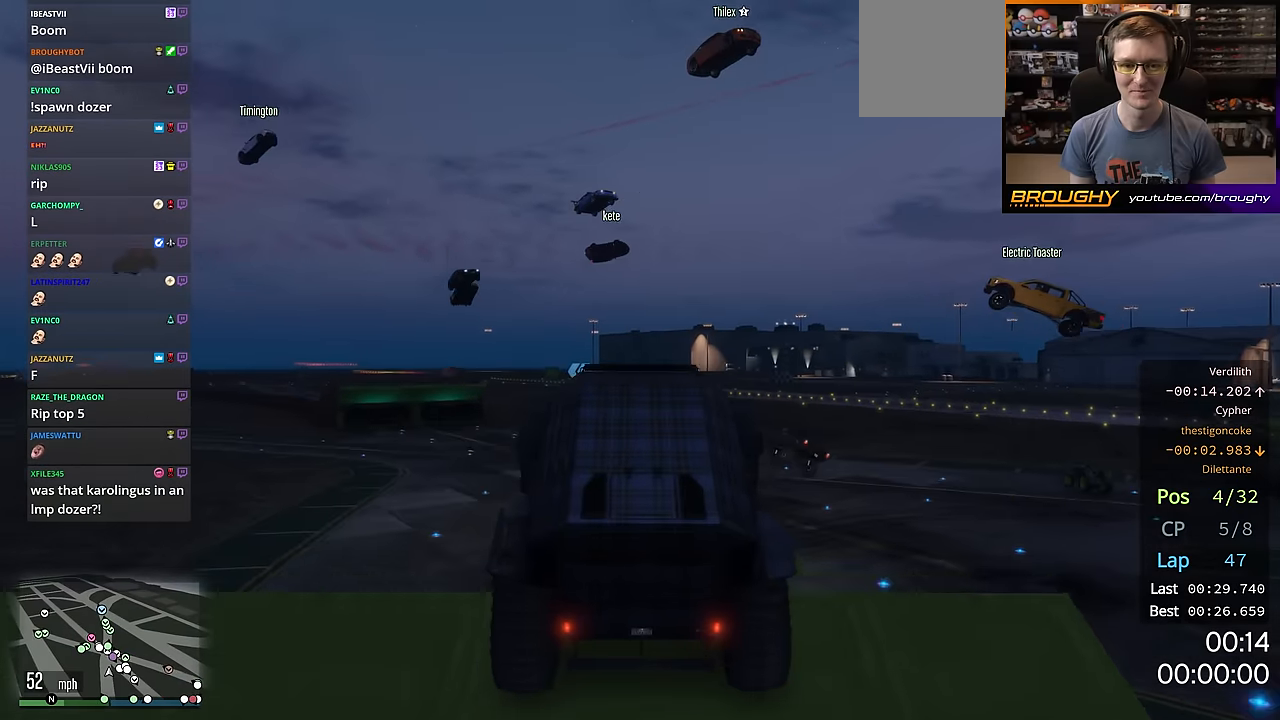
Gameplay with a controller (Xbox layout); each line is a JSON object with the inputs held at the frame after it. "events" lists button and stick changes between this image and that frame as [ms after this image, input, new state], when the widget could be followed in between. Not read: R3.
{"buttons": ["R2"], "left_stick": "up", "right_stick": "center", "events": [[300, "left_stick", "up"]]}
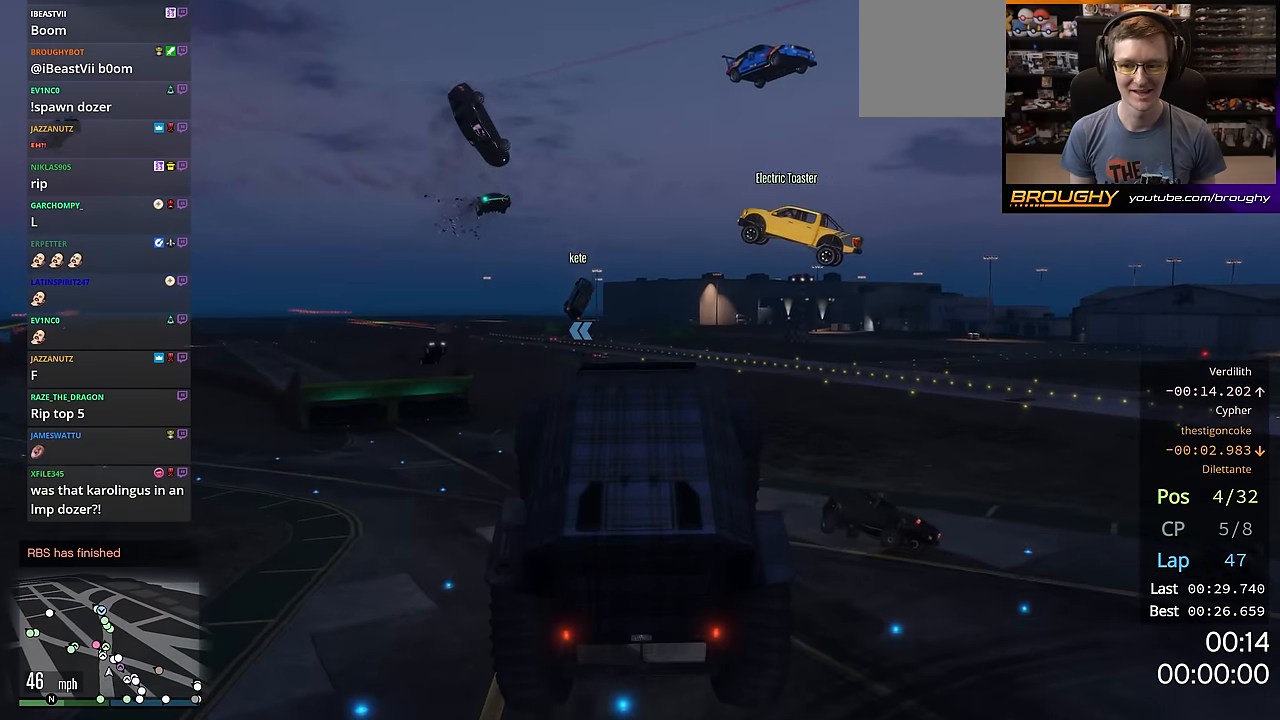
{"buttons": ["R2"], "left_stick": "center", "right_stick": "center", "events": [[34, "left_stick", "center"]]}
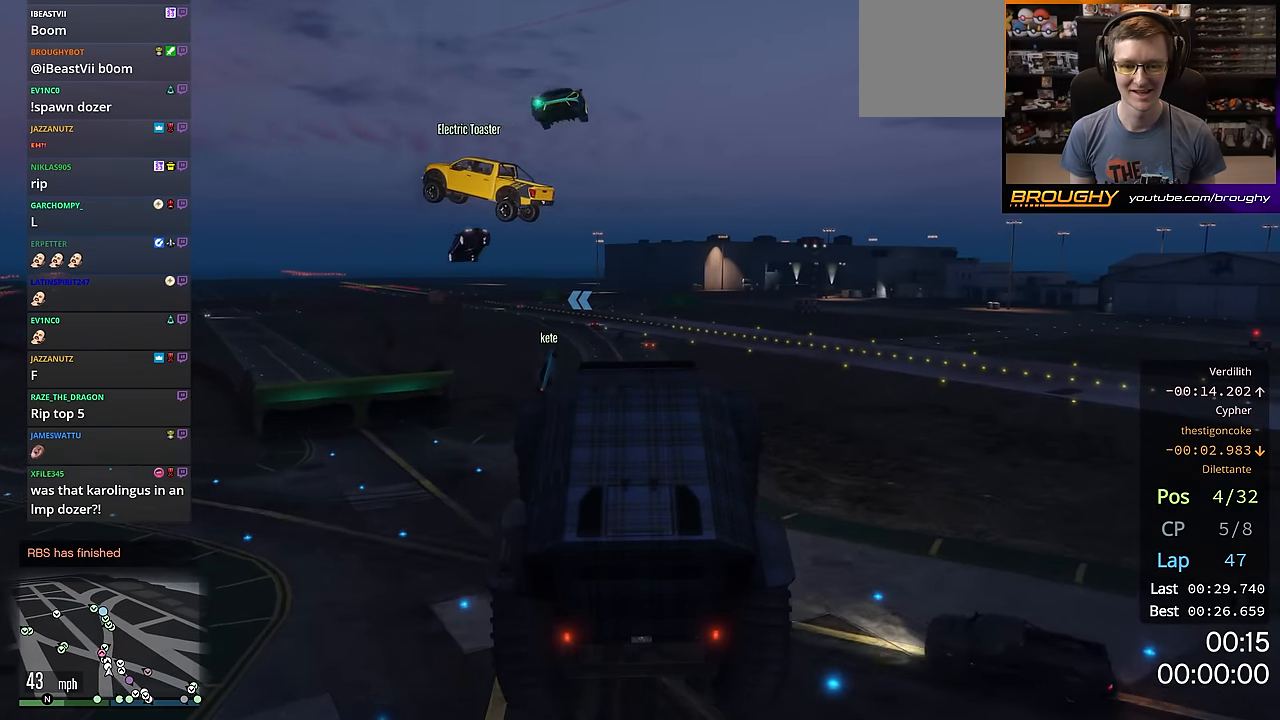
{"buttons": ["R2"], "left_stick": "up-right", "right_stick": "center", "events": [[33, "left_stick", "up-right"]]}
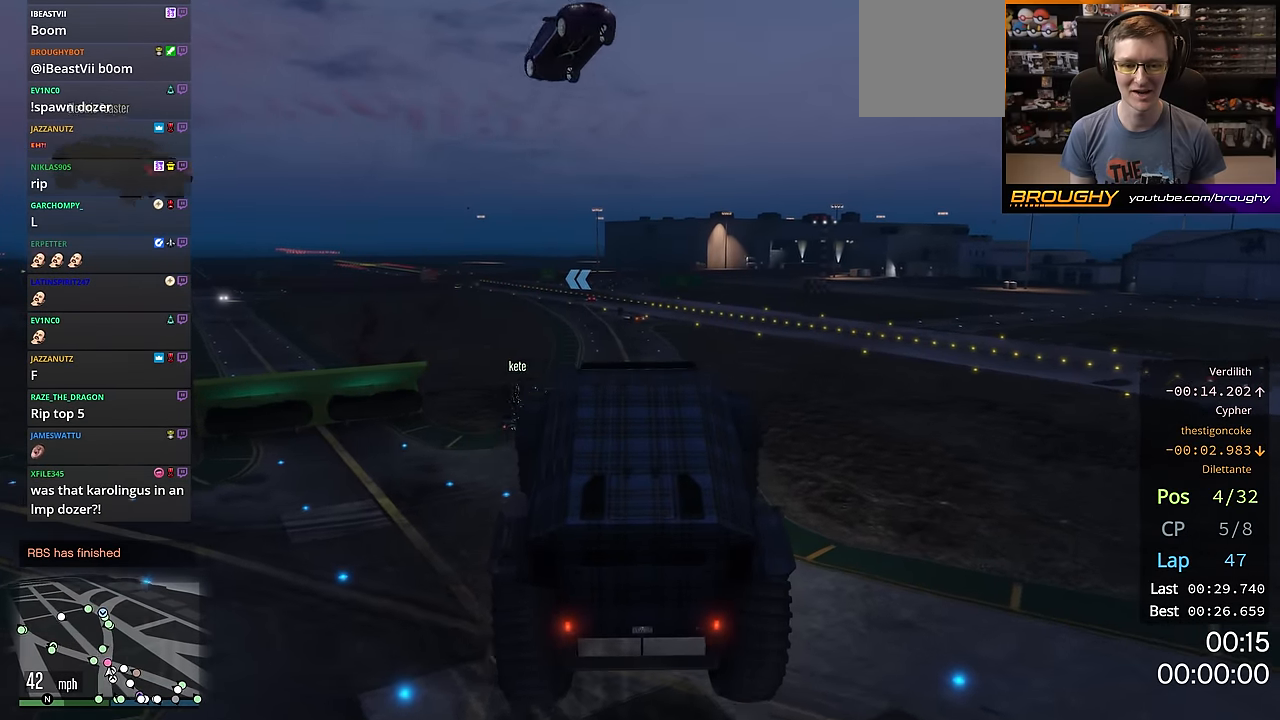
{"buttons": ["R2"], "left_stick": "up", "right_stick": "center", "events": [[34, "left_stick", "center"], [384, "left_stick", "up"]]}
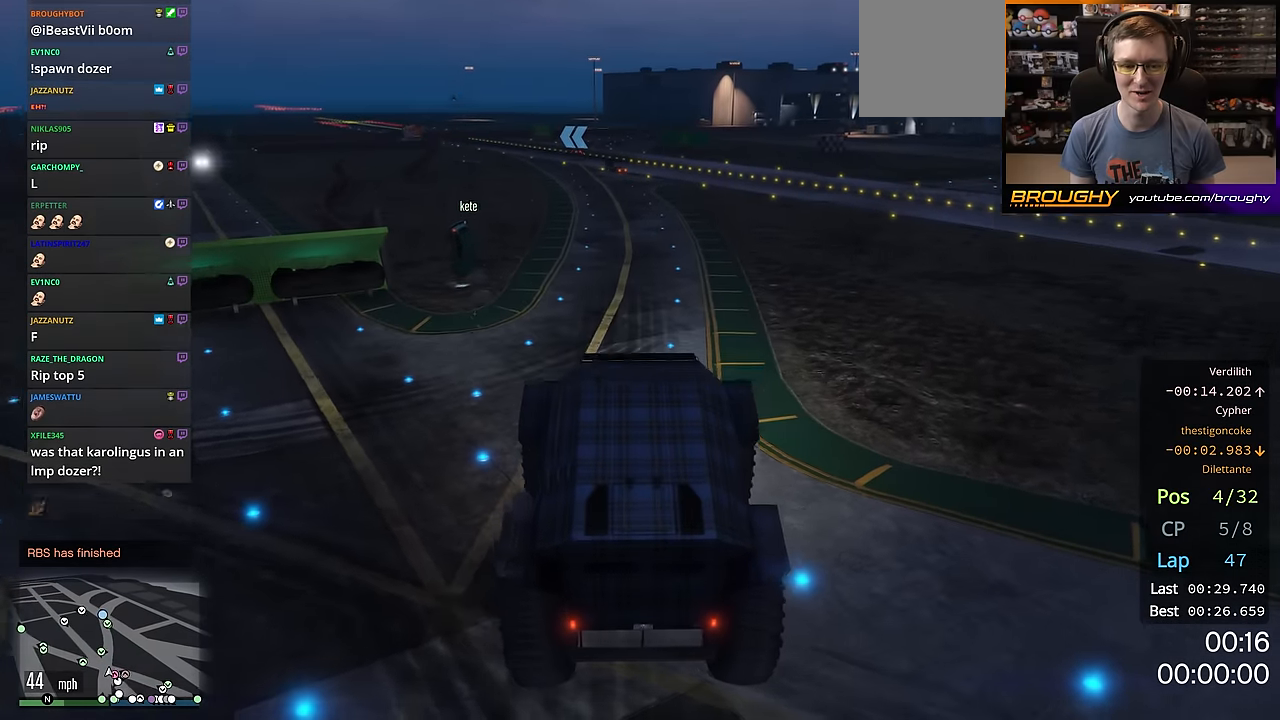
{"buttons": ["R2"], "left_stick": "center", "right_stick": "center", "events": [[166, "left_stick", "center"]]}
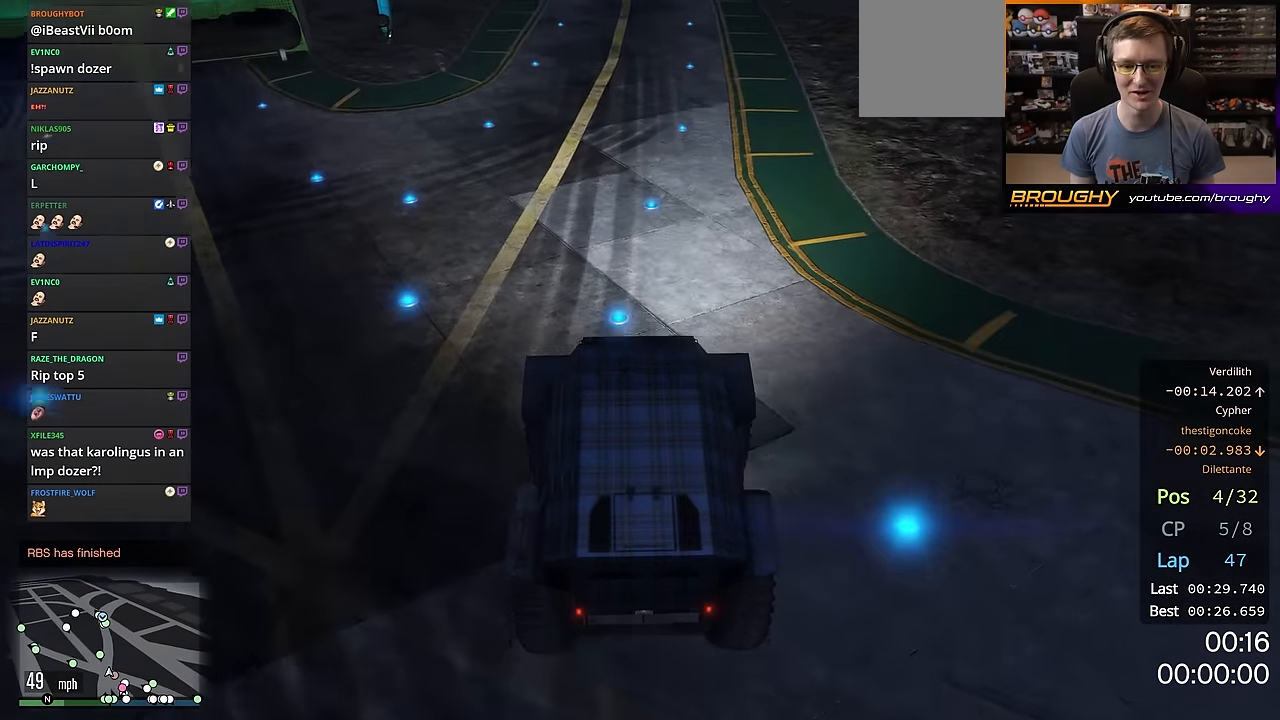
{"buttons": ["R2"], "left_stick": "center", "right_stick": "center", "events": []}
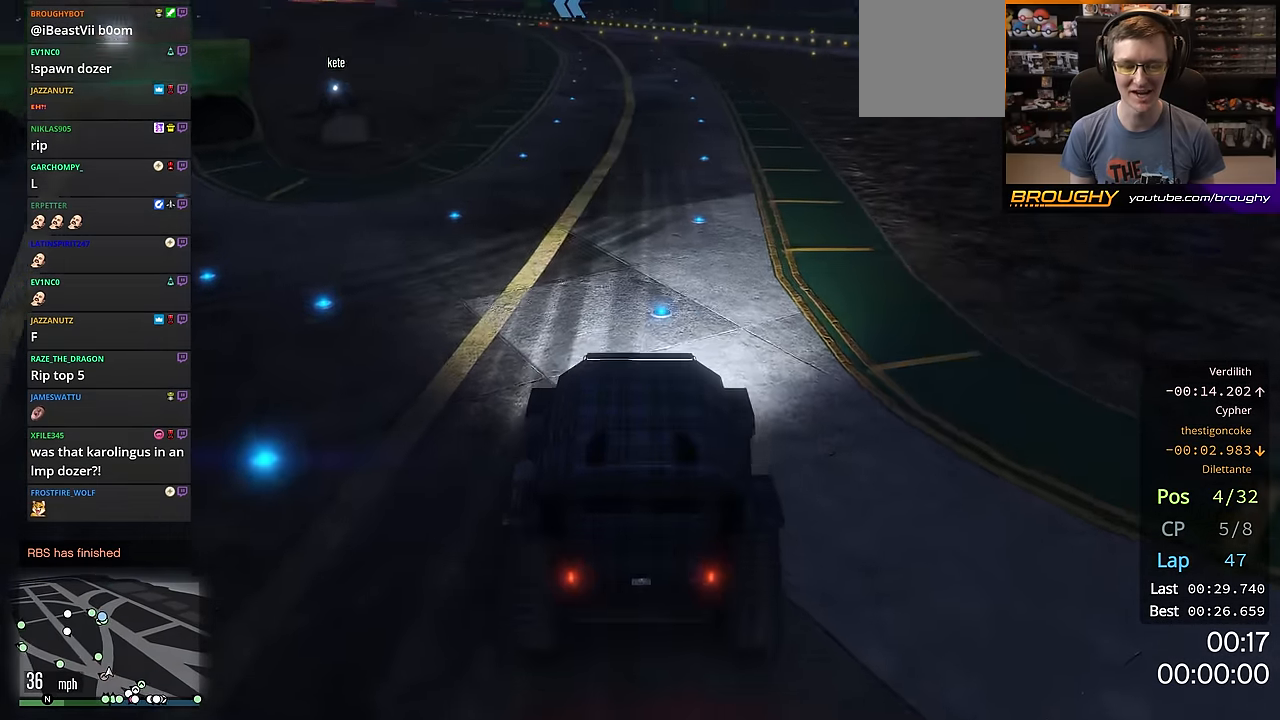
{"buttons": ["R2"], "left_stick": "center", "right_stick": "center", "events": [[283, "left_stick", "right"], [450, "left_stick", "center"]]}
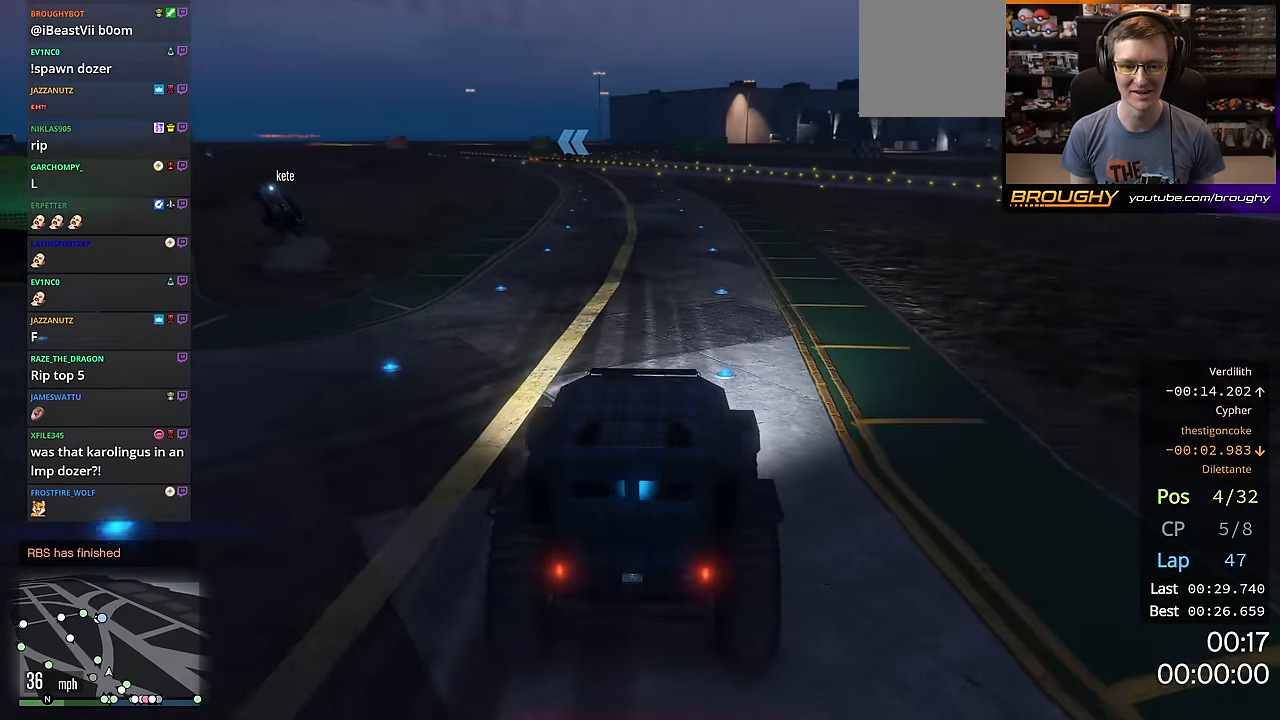
{"buttons": ["R2"], "left_stick": "center", "right_stick": "center", "events": [[234, "left_stick", "up-left"], [368, "left_stick", "center"]]}
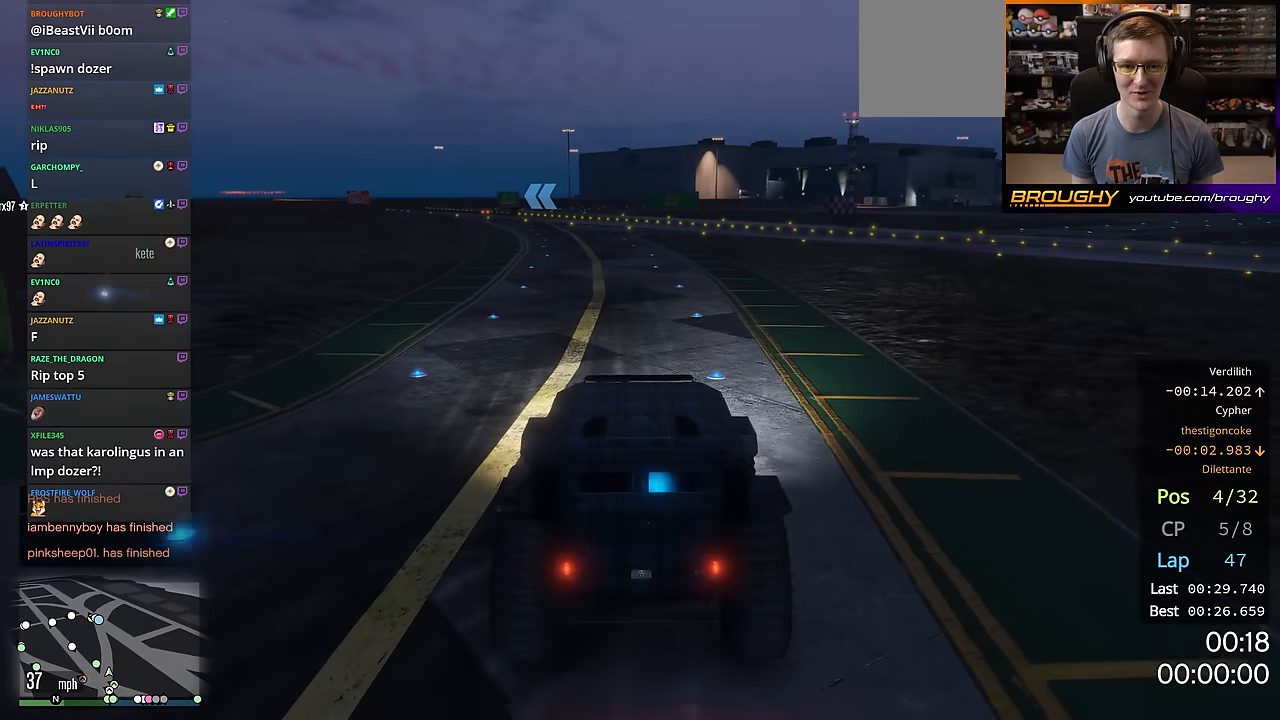
{"buttons": ["R2"], "left_stick": "center", "right_stick": "center", "events": []}
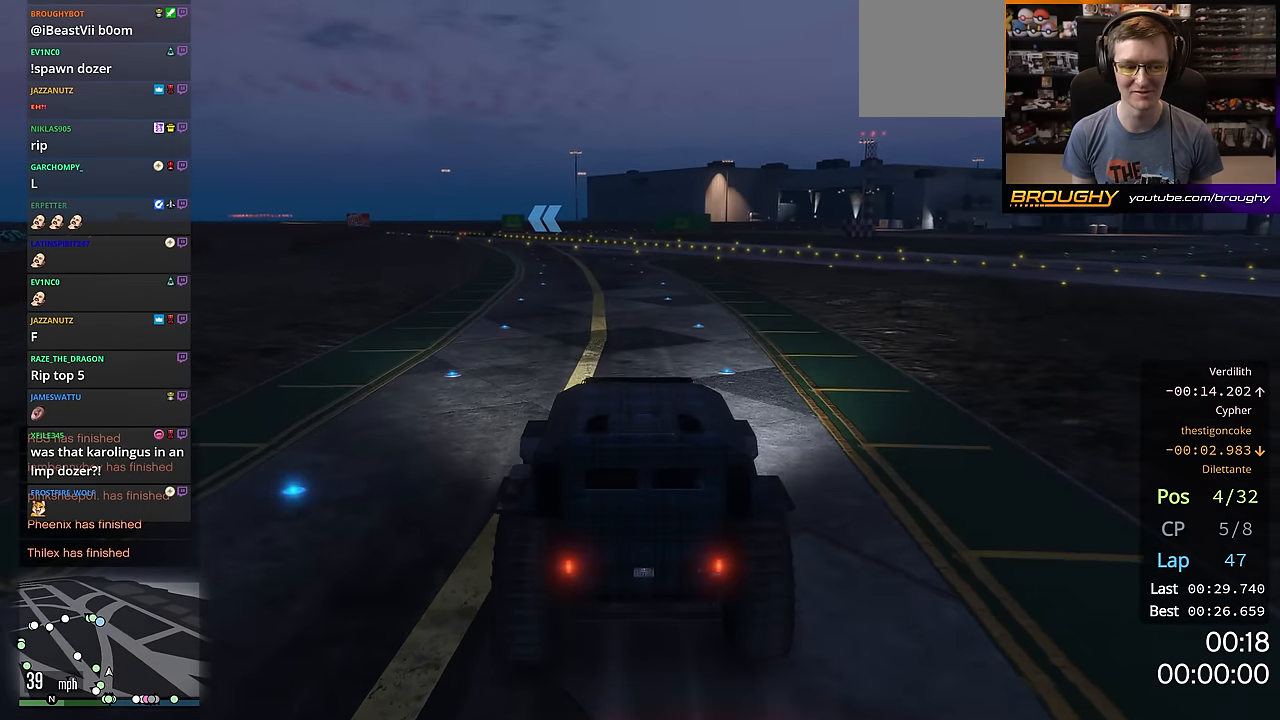
{"buttons": ["R2"], "left_stick": "center", "right_stick": "center", "events": []}
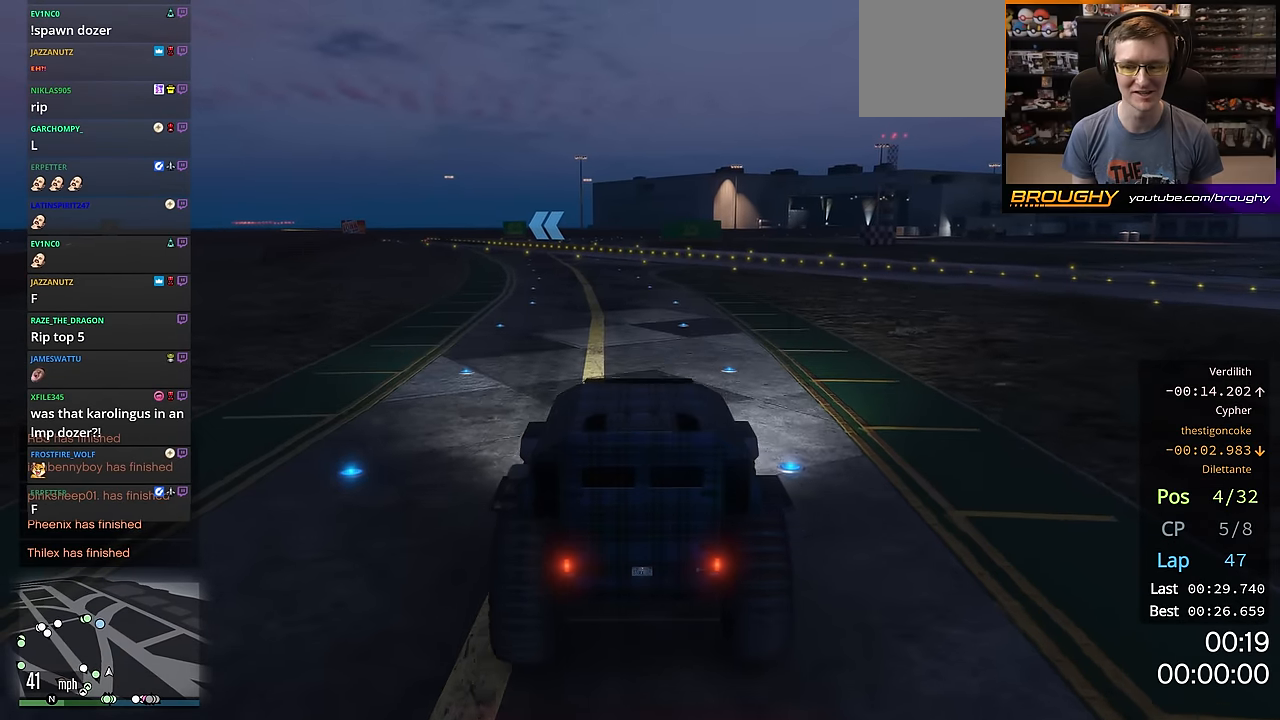
{"buttons": ["R2"], "left_stick": "center", "right_stick": "center", "events": []}
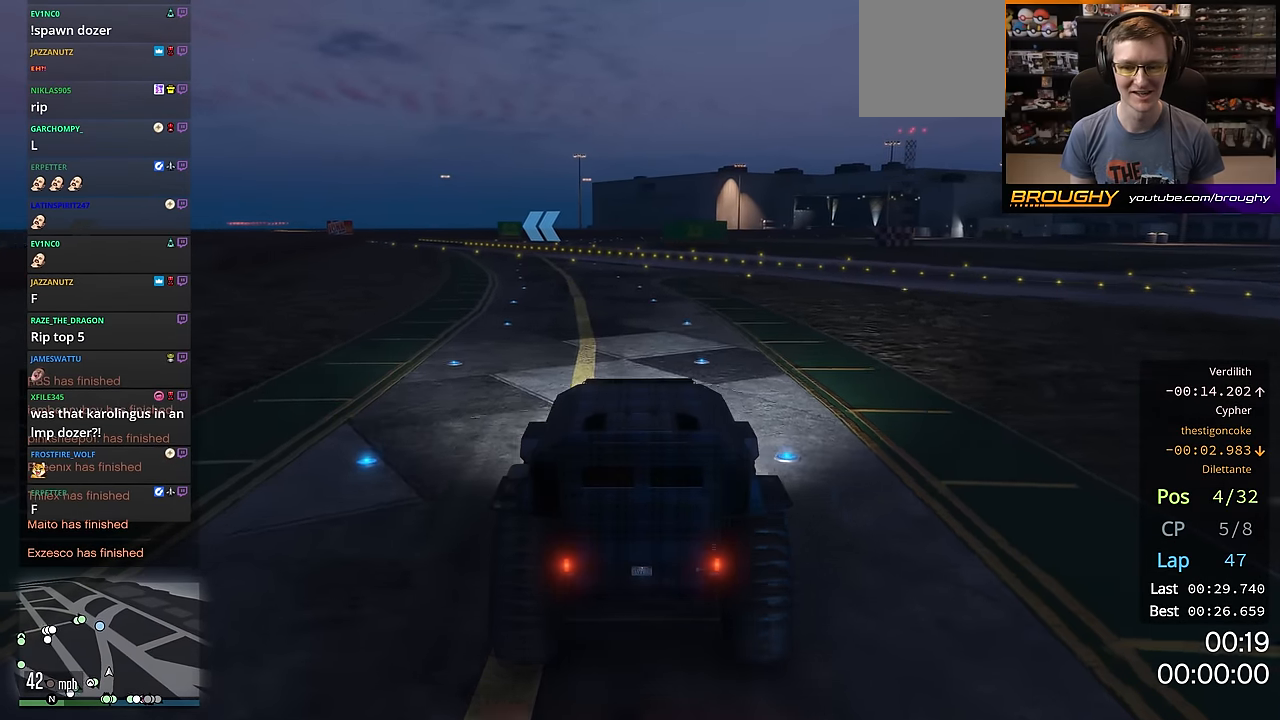
{"buttons": ["R2"], "left_stick": "center", "right_stick": "center", "events": []}
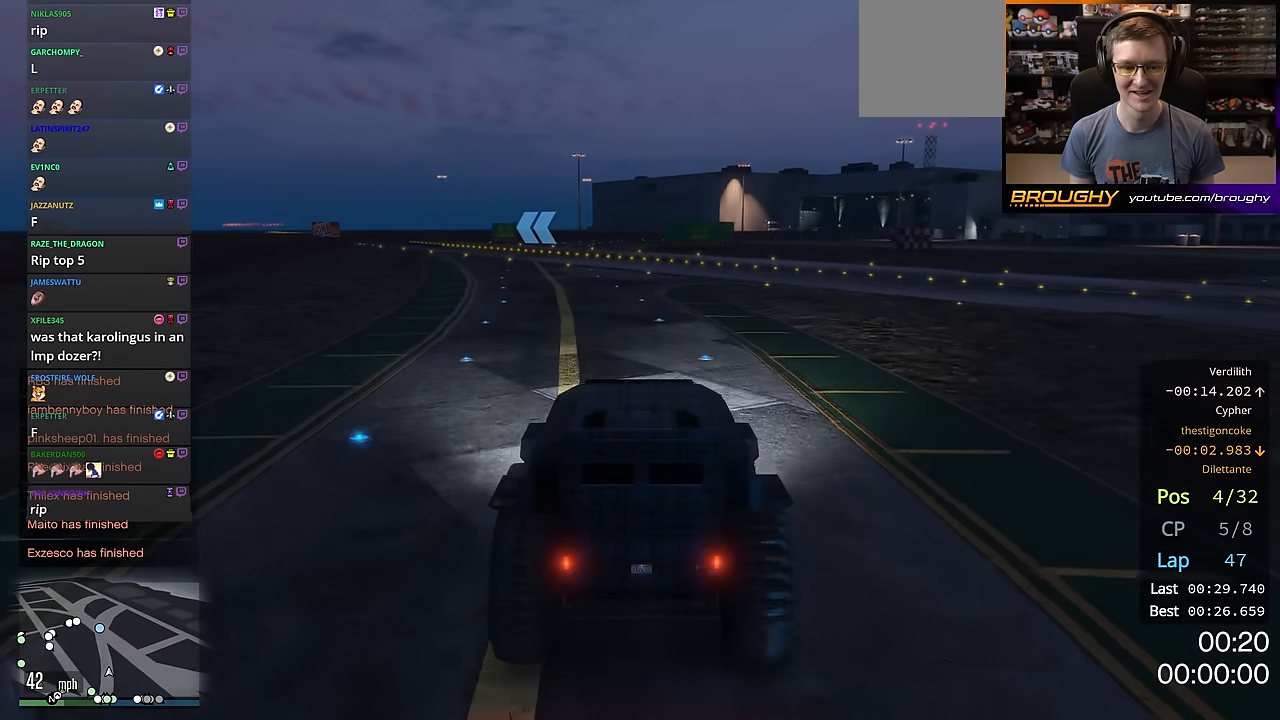
{"buttons": ["R2"], "left_stick": "center", "right_stick": "center", "events": [[267, "left_stick", "up-left"], [367, "left_stick", "center"]]}
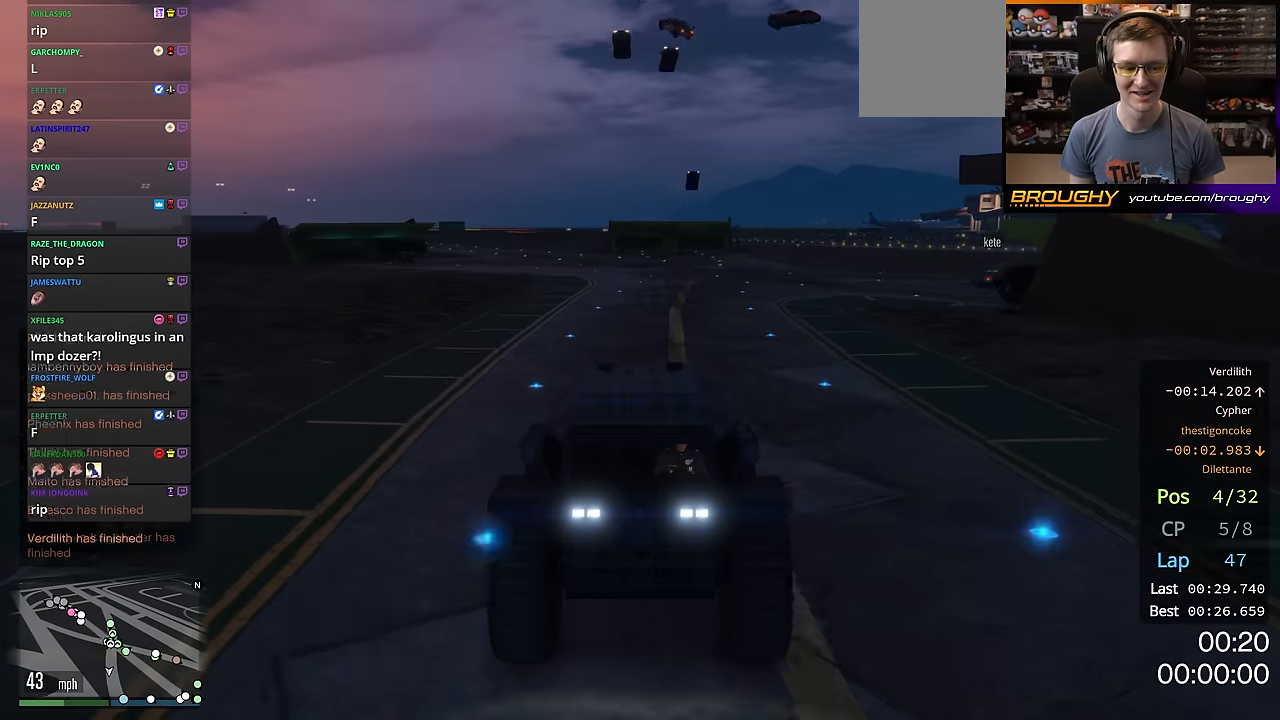
{"buttons": ["R2"], "left_stick": "center", "right_stick": "center", "events": [[284, "left_stick", "up-left"], [384, "left_stick", "center"]]}
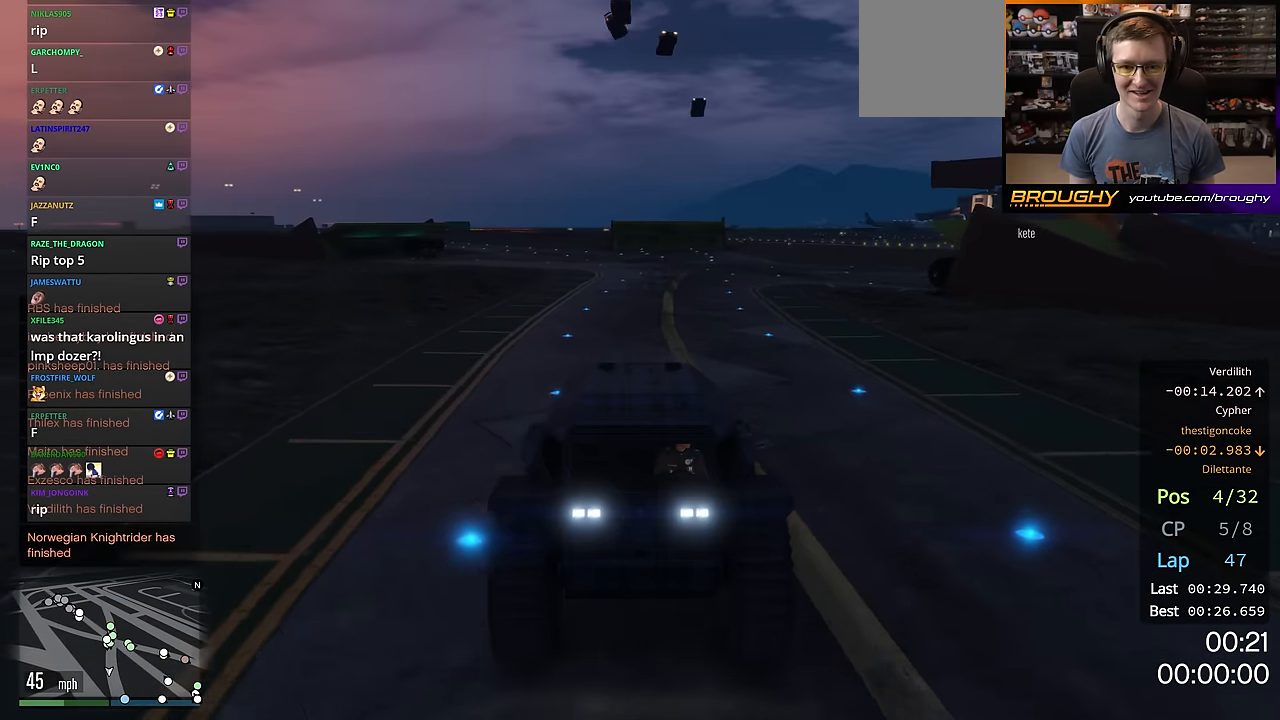
{"buttons": ["R2"], "left_stick": "center", "right_stick": "center", "events": [[117, "left_stick", "up-left"], [234, "left_stick", "center"]]}
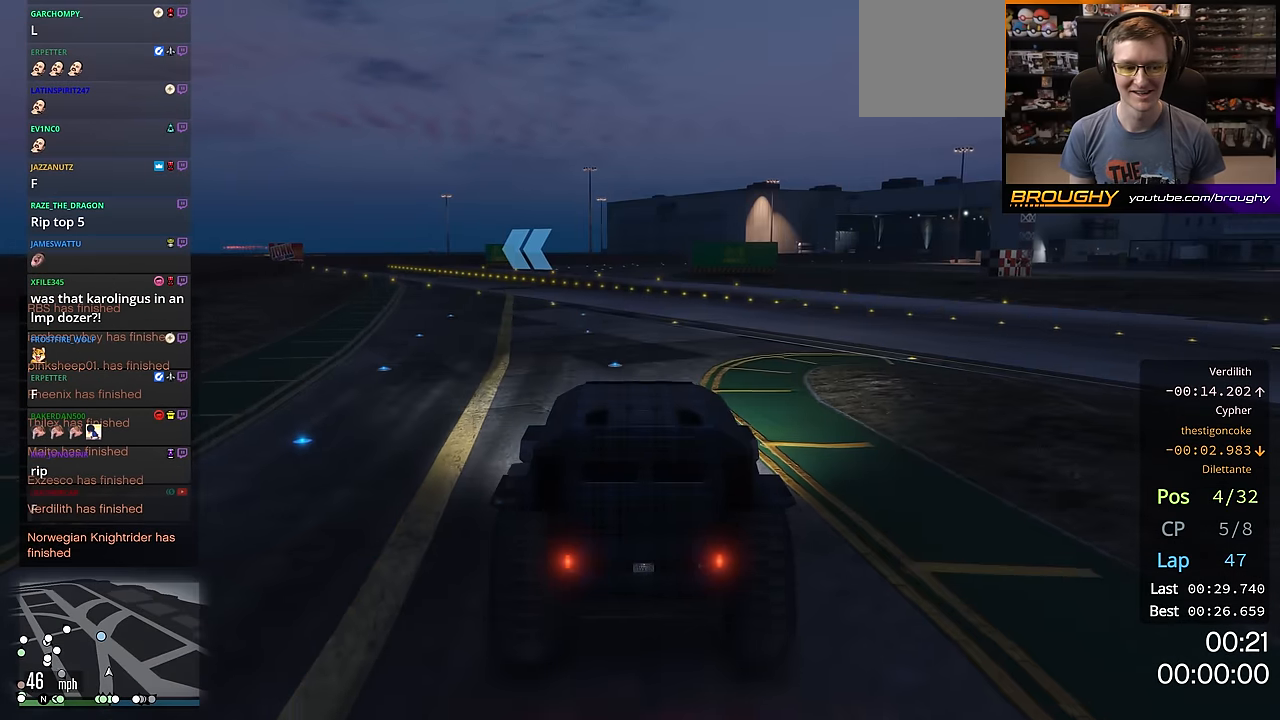
{"buttons": ["R2"], "left_stick": "up-left", "right_stick": "down-left", "events": [[33, "left_stick", "up-left"], [150, "left_stick", "center"], [384, "right_stick", "down-left"], [467, "left_stick", "up-left"]]}
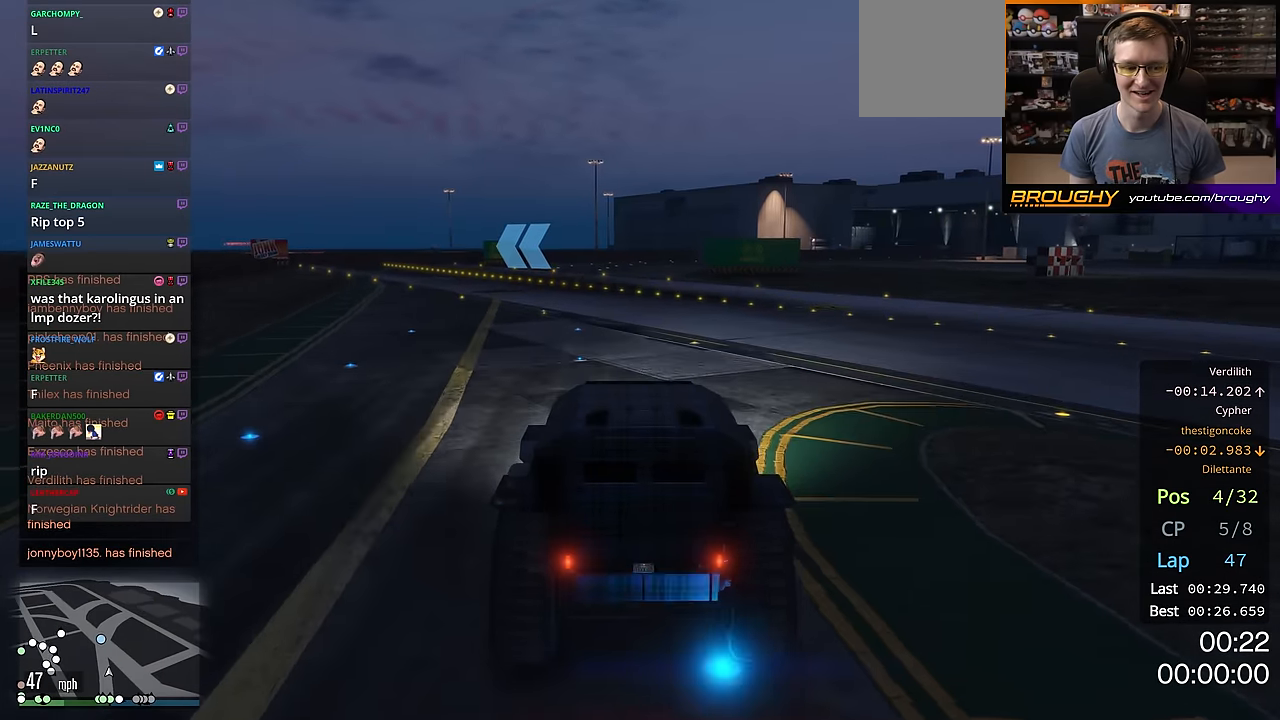
{"buttons": ["R2"], "left_stick": "center", "right_stick": "down-left", "events": [[101, "left_stick", "center"]]}
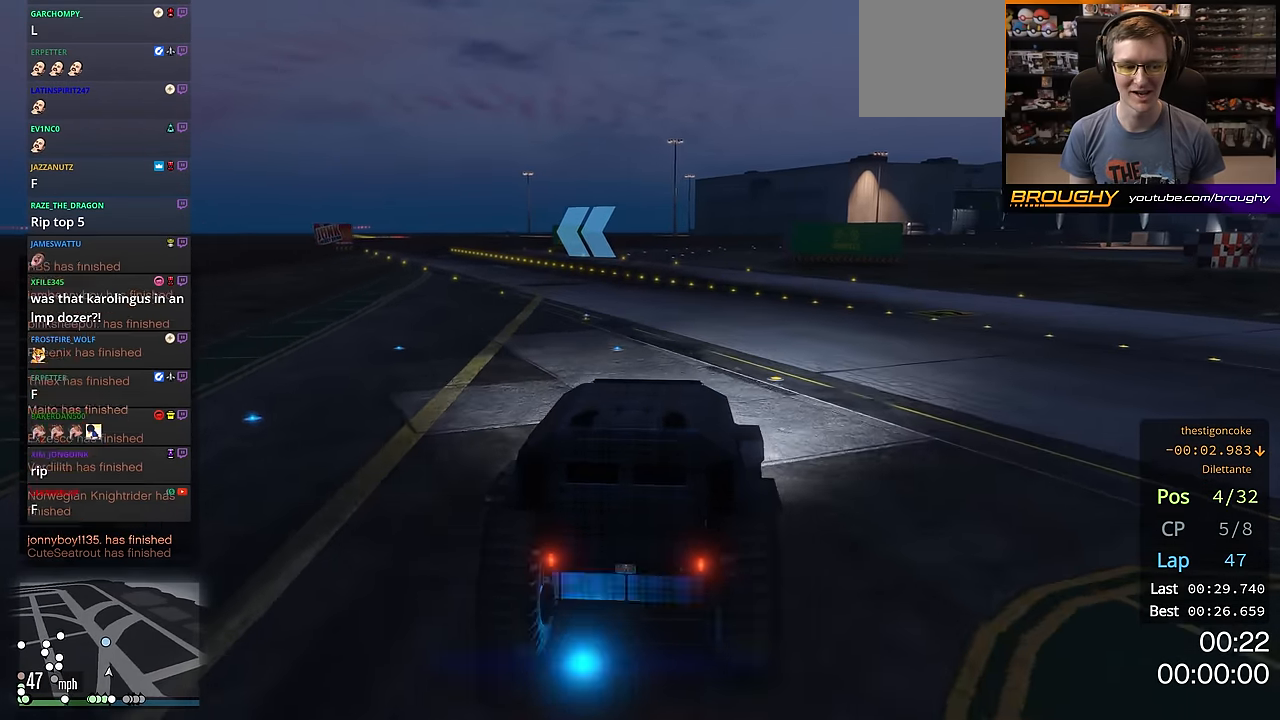
{"buttons": ["R2"], "left_stick": "center", "right_stick": "down-left", "events": [[117, "left_stick", "up-left"], [250, "left_stick", "center"]]}
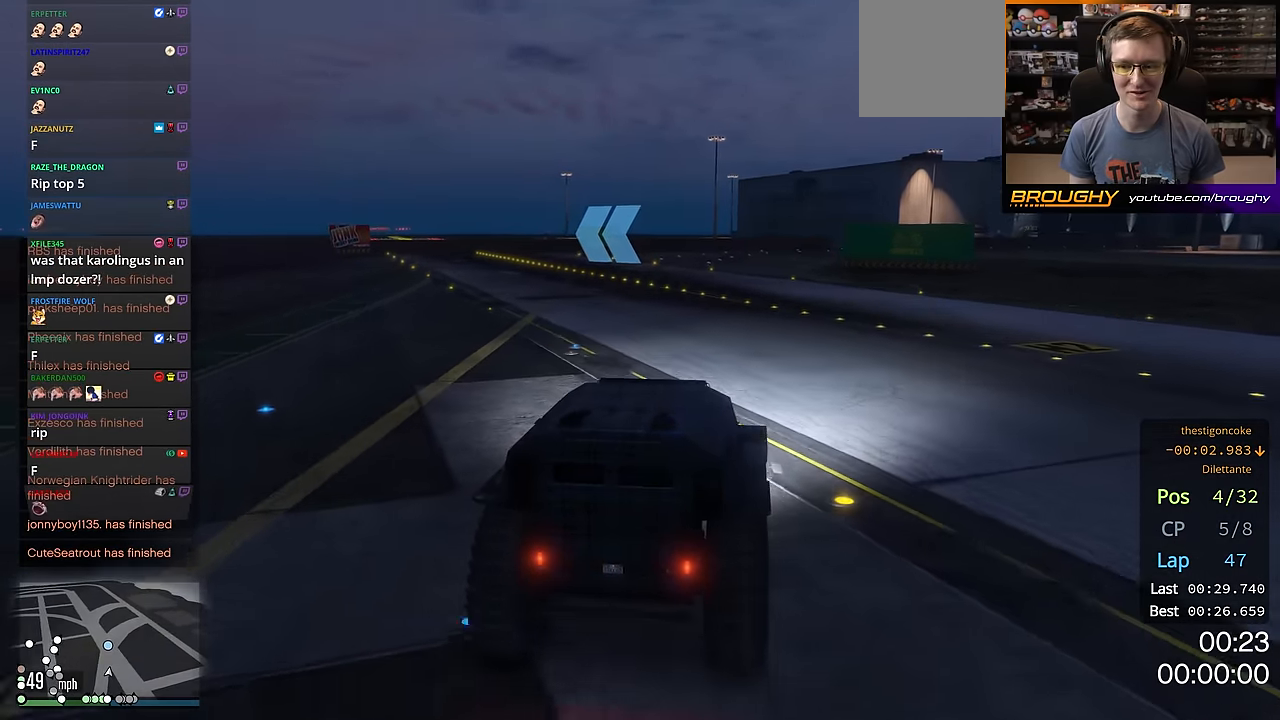
{"buttons": ["R2"], "left_stick": "up-left", "right_stick": "down-left", "events": [[117, "left_stick", "up-left"], [250, "left_stick", "center"], [417, "left_stick", "up-left"]]}
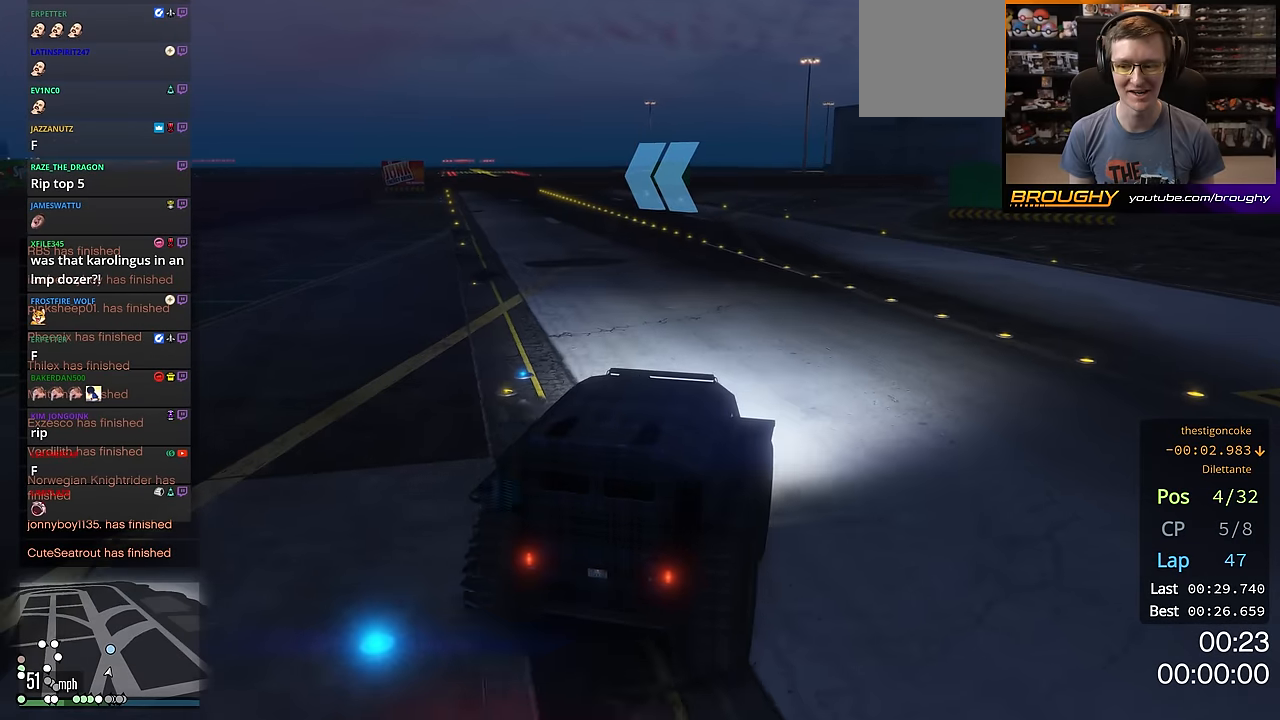
{"buttons": ["R2"], "left_stick": "center", "right_stick": "down-left", "events": [[84, "left_stick", "center"], [234, "left_stick", "up-left"], [367, "left_stick", "center"]]}
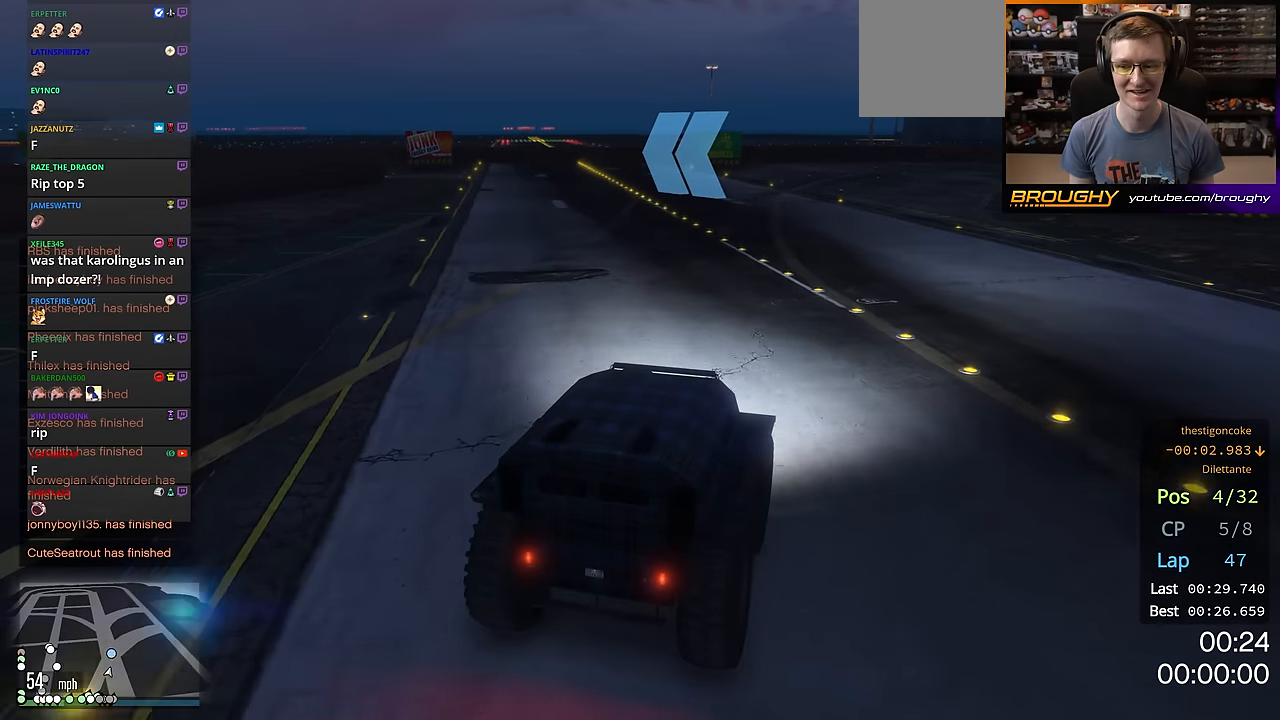
{"buttons": ["R2"], "left_stick": "center", "right_stick": "down-left", "events": [[50, "left_stick", "up-left"], [183, "left_stick", "center"], [334, "left_stick", "up-left"], [500, "left_stick", "center"]]}
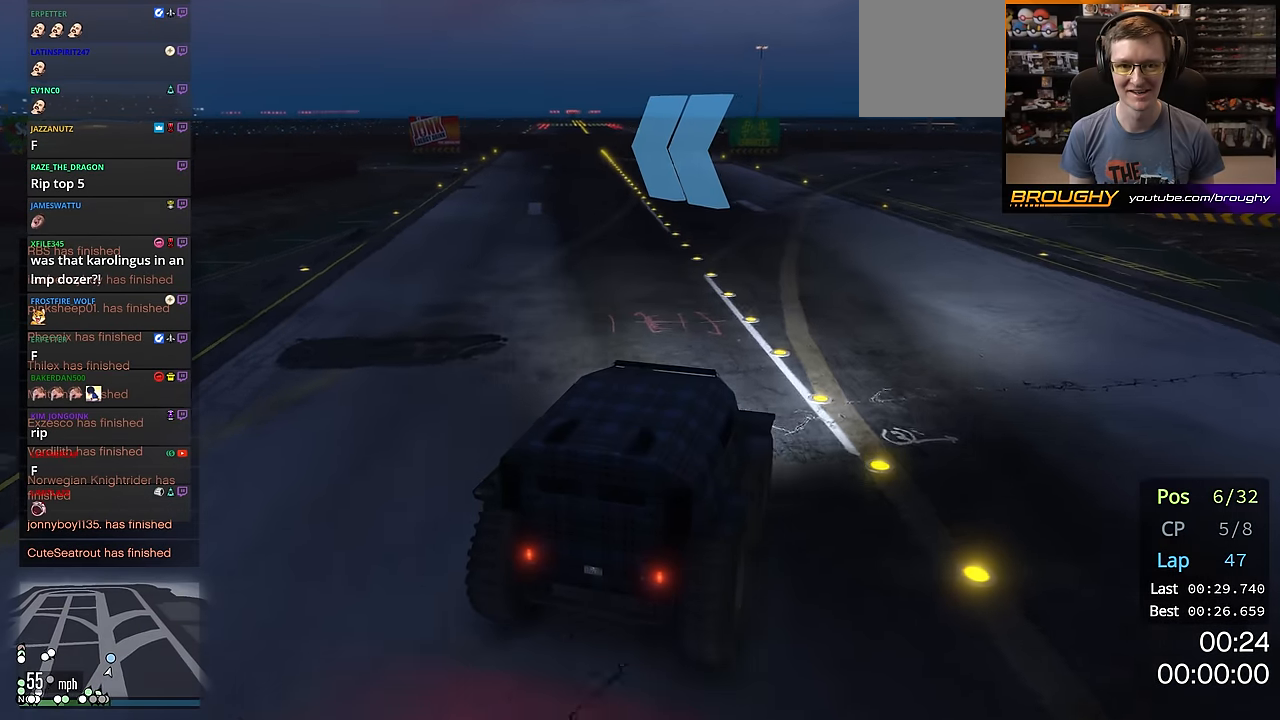
{"buttons": ["R2"], "left_stick": "up-left", "right_stick": "down-left", "events": [[84, "left_stick", "up-left"], [251, "left_stick", "center"], [351, "left_stick", "up-left"]]}
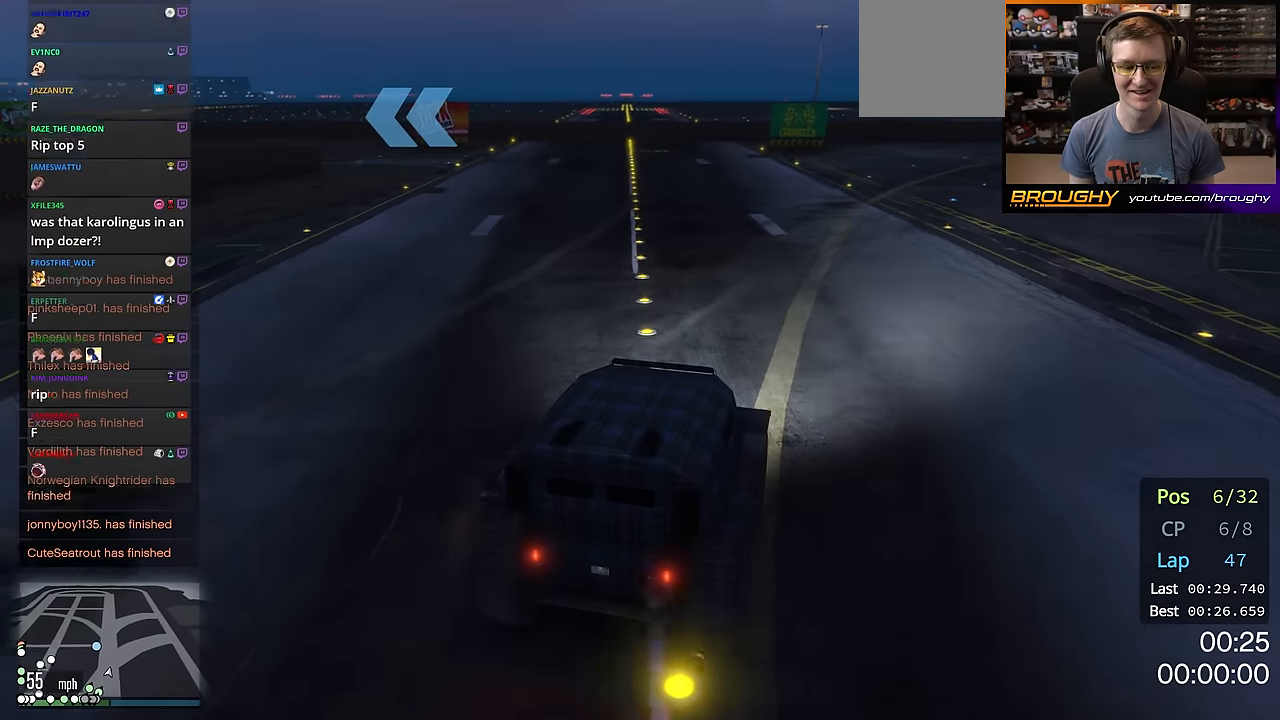
{"buttons": ["R2"], "left_stick": "up-left", "right_stick": "down-left", "events": [[67, "left_stick", "center"], [117, "left_stick", "up-left"], [300, "left_stick", "center"], [417, "left_stick", "up-left"]]}
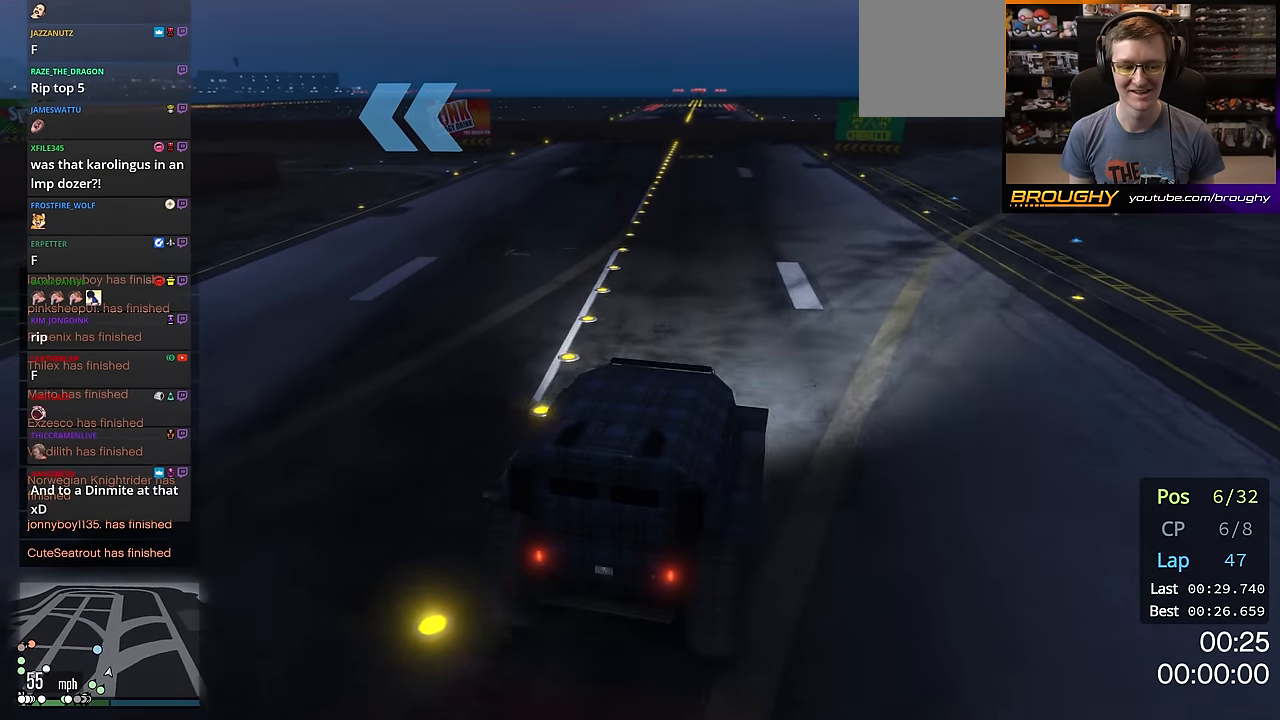
{"buttons": ["R2"], "left_stick": "up-left", "right_stick": "down-left", "events": []}
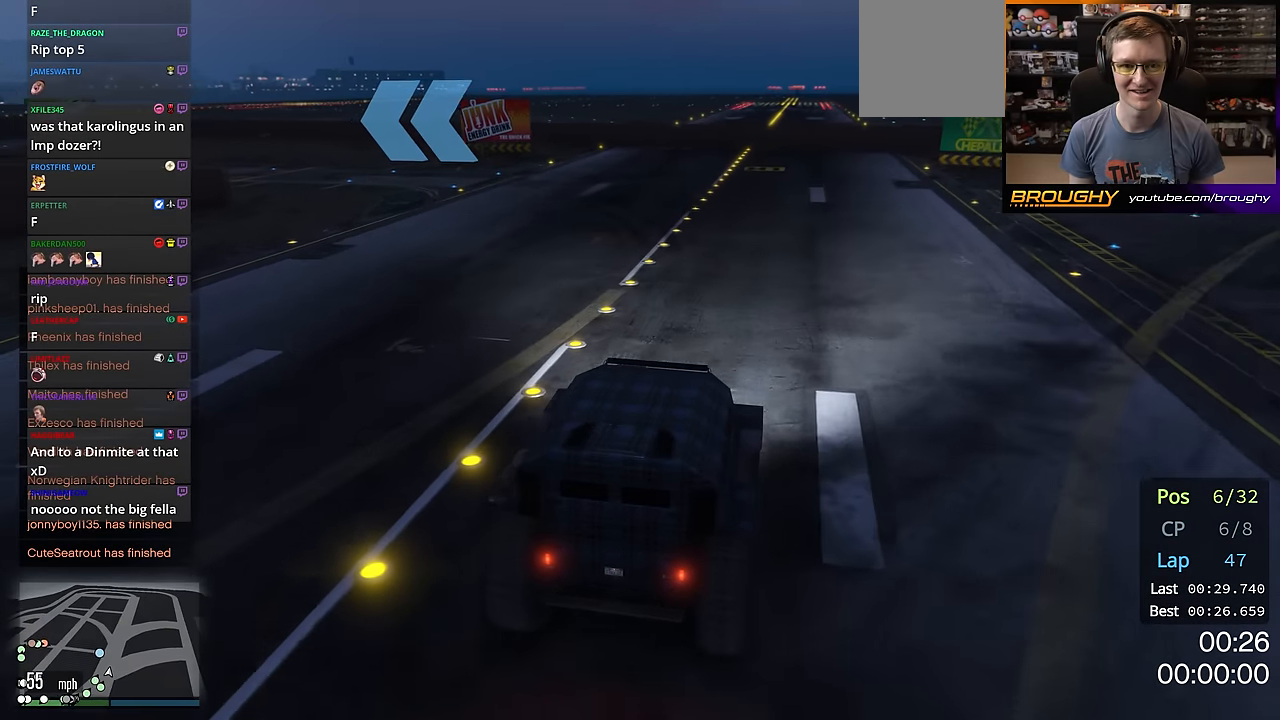
{"buttons": ["R2"], "left_stick": "up-left", "right_stick": "down-left", "events": []}
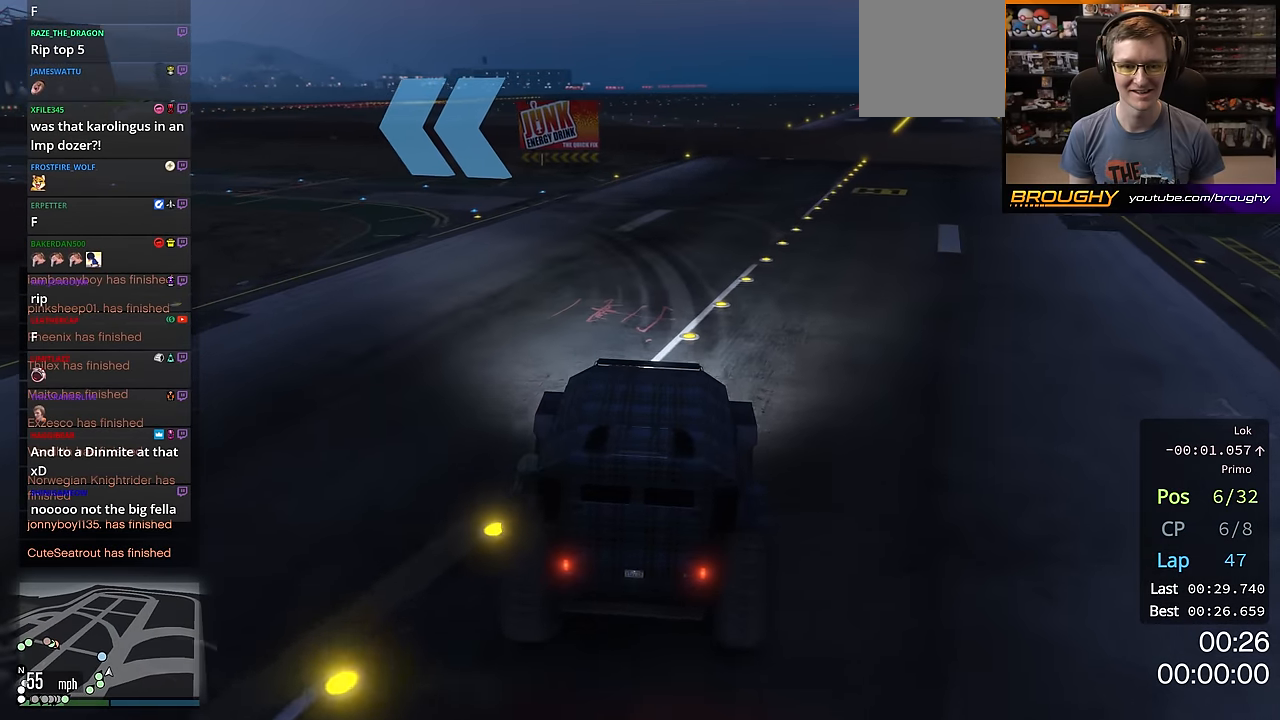
{"buttons": ["R2"], "left_stick": "up-left", "right_stick": "down-left", "events": []}
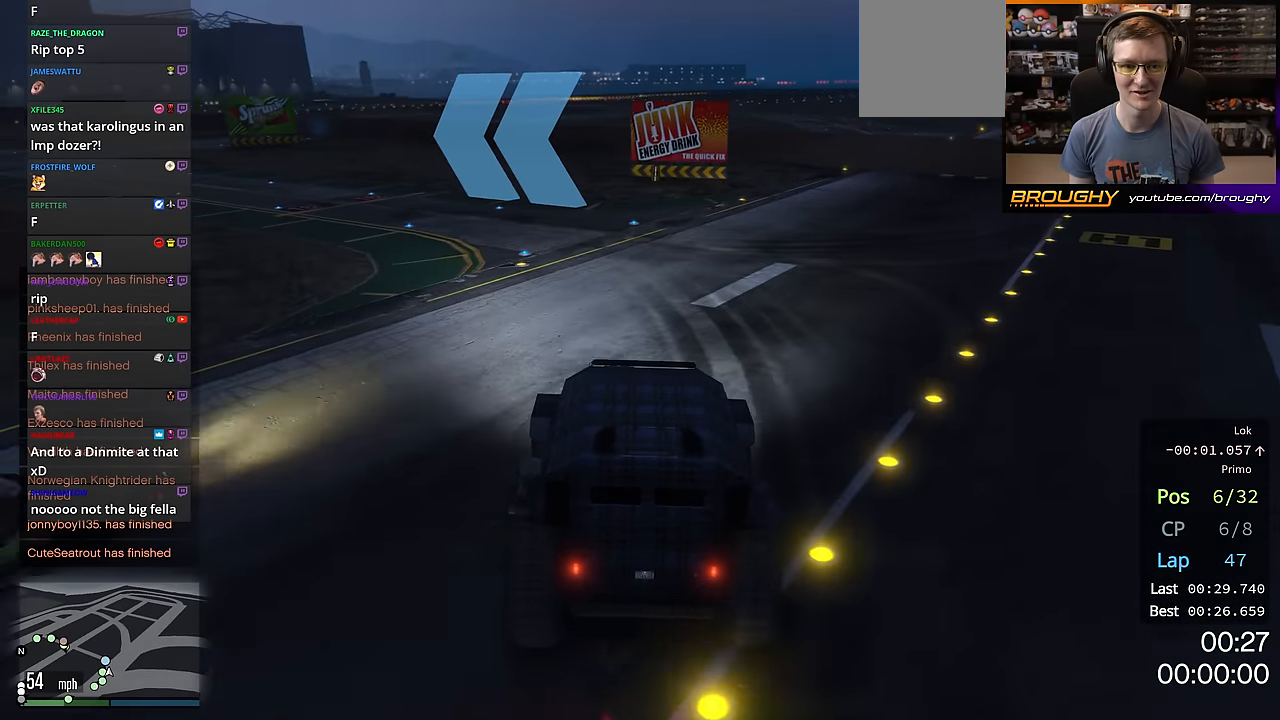
{"buttons": ["R2"], "left_stick": "up-left", "right_stick": "down-left", "events": [[217, "left_stick", "center"], [300, "left_stick", "up-left"]]}
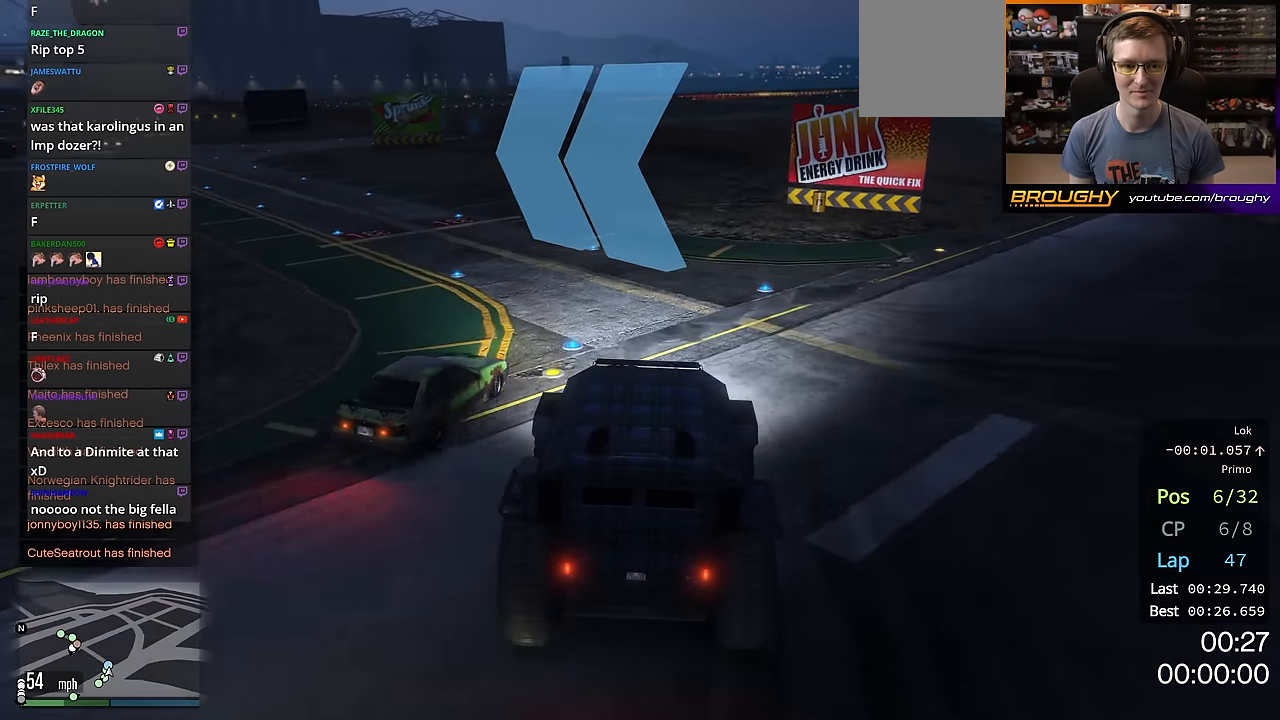
{"buttons": ["R2"], "left_stick": "up-left", "right_stick": "down-left", "events": []}
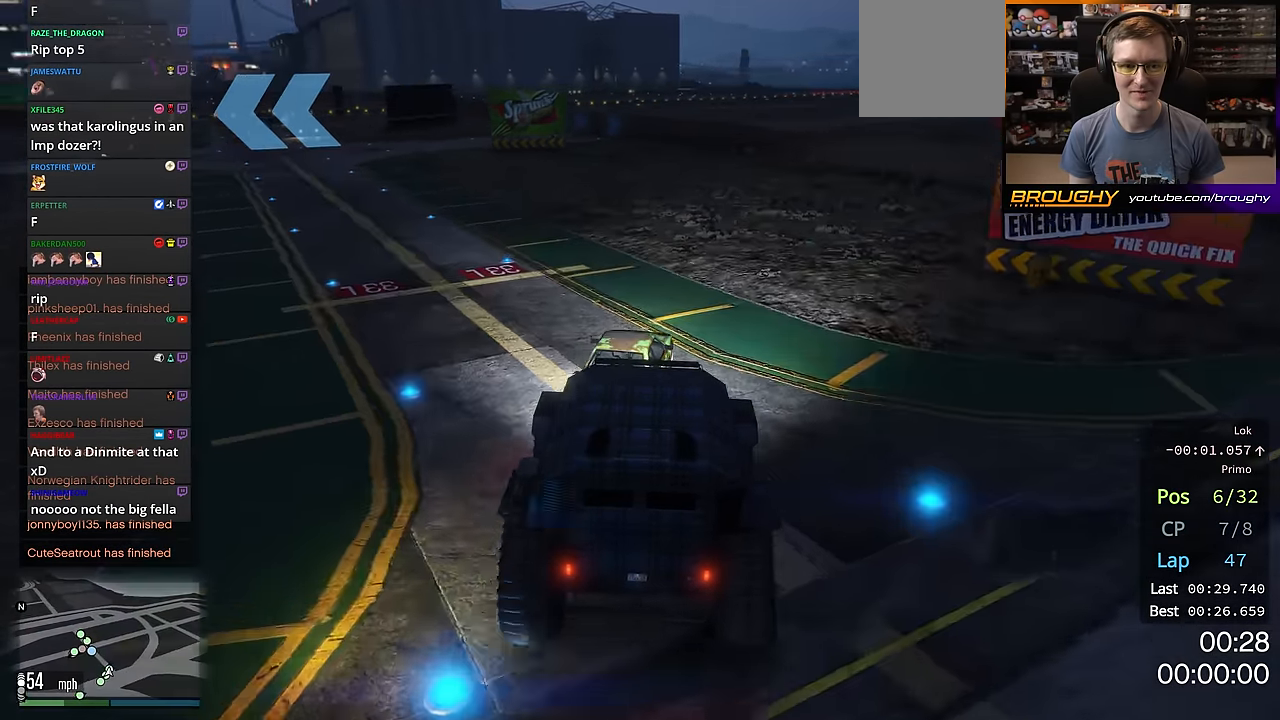
{"buttons": ["R2"], "left_stick": "up-left", "right_stick": "down-left", "events": []}
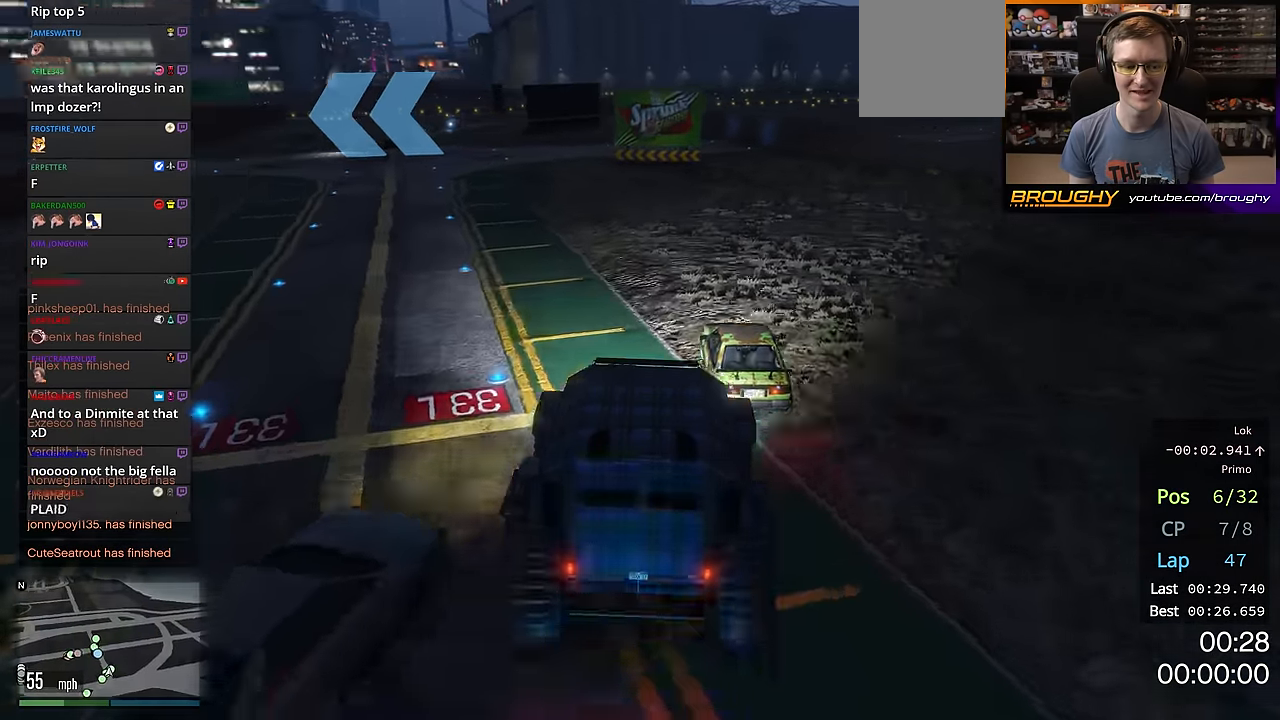
{"buttons": ["R2"], "left_stick": "up-left", "right_stick": "down-left", "events": [[285, "left_stick", "center"], [451, "left_stick", "up-left"]]}